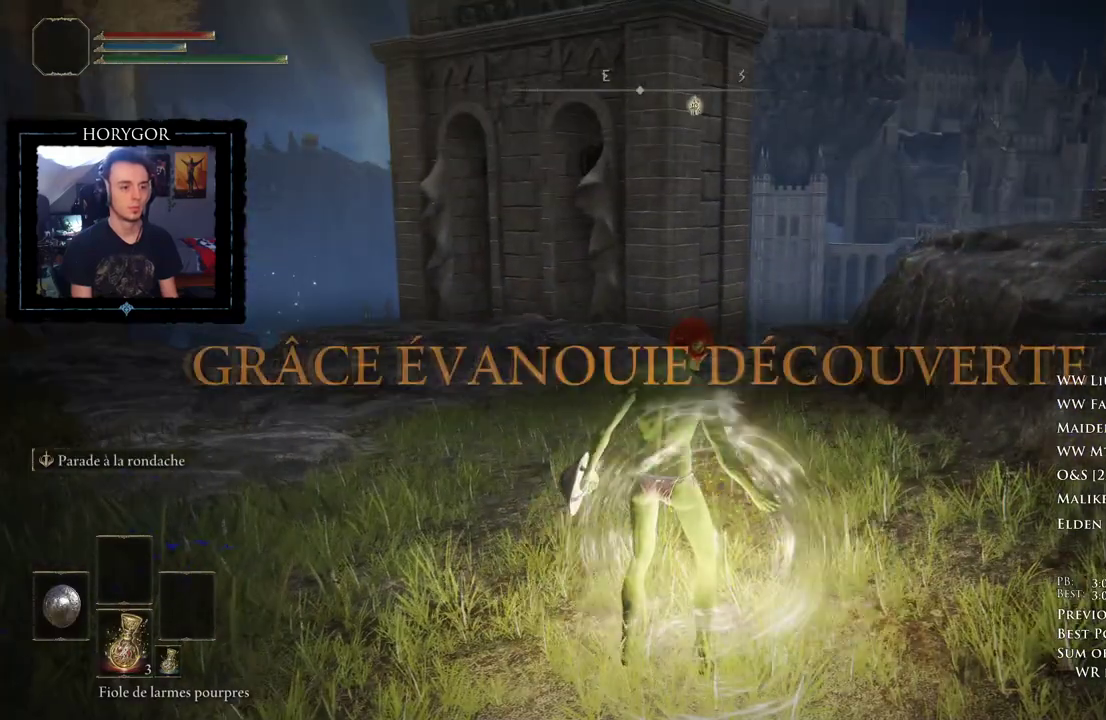
Gameplay with a controller (Xbox layout); each line is a JSON object with the inputs held at the frame after it. "events" lists button and stick changes between this image and that frame as [ms after this image, input, new state], when the widget could be followed in between. Not read: L1 L2 SELECT START X.
{"buttons": ["B"], "left_stick": "up", "right_stick": "center", "events": [[479, "B", "down"], [479, "left_stick", "up"]]}
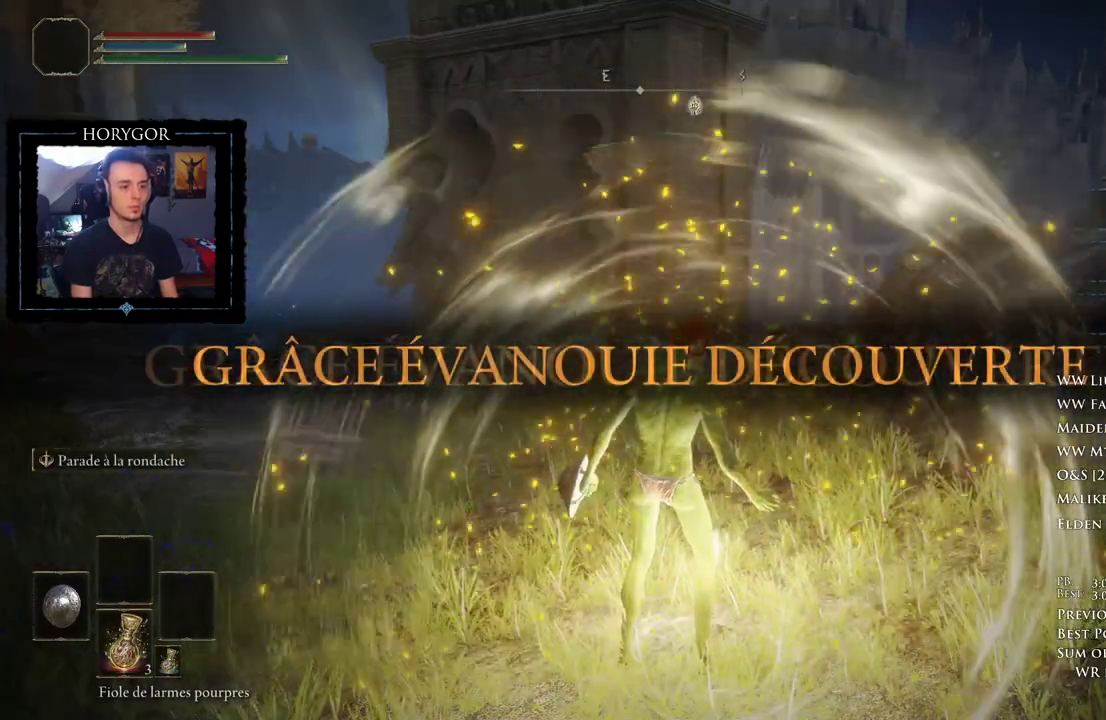
{"buttons": ["B"], "left_stick": "up", "right_stick": "center"}
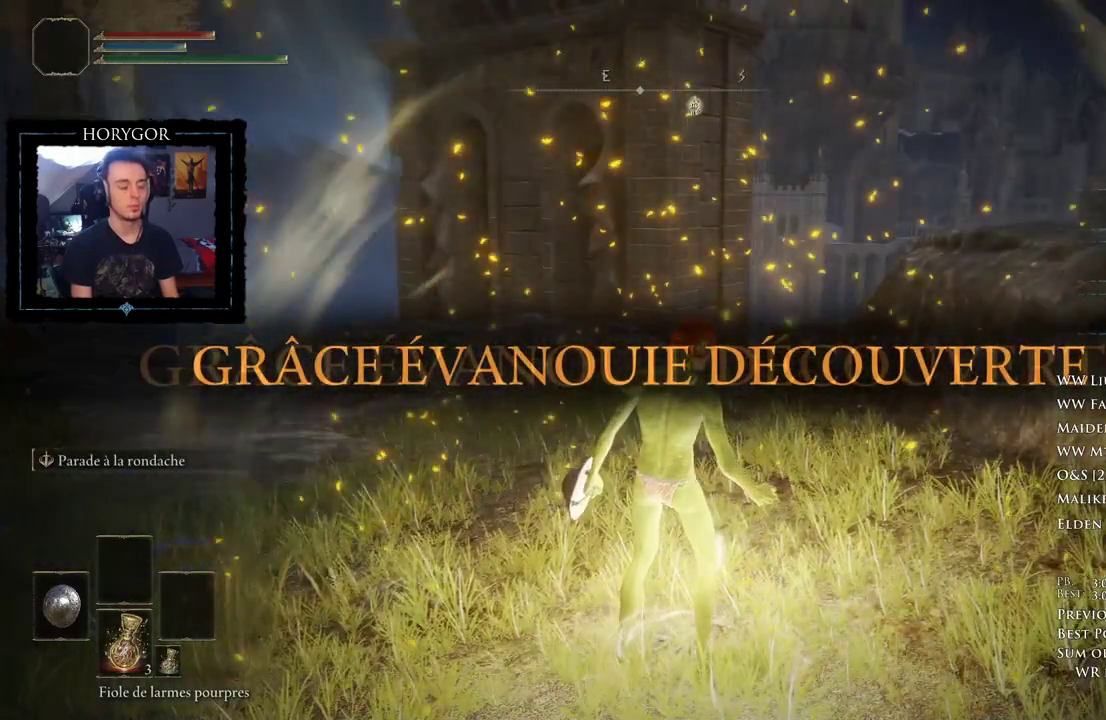
{"buttons": ["A", "B"], "left_stick": "up", "right_stick": "center", "events": [[250, "A", "down"]]}
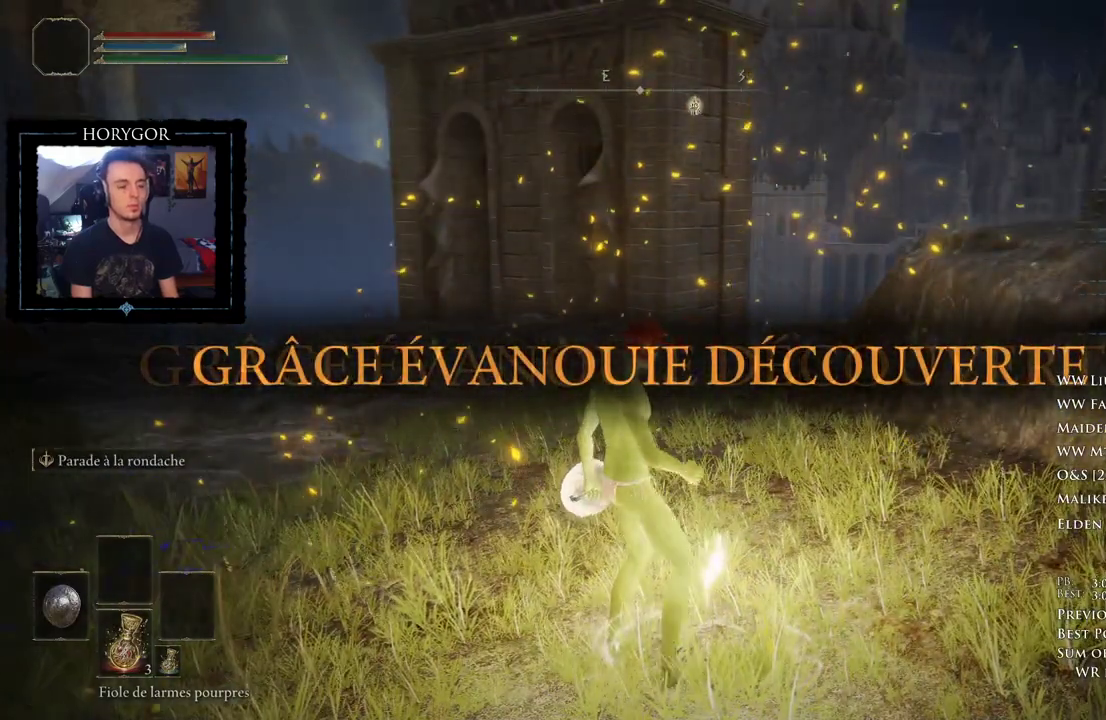
{"buttons": ["A", "B", "DPAD_UP"], "left_stick": "up", "right_stick": "center", "events": [[250, "DPAD_UP", "down"], [354, "DPAD_UP", "up"], [438, "DPAD_UP", "down"]]}
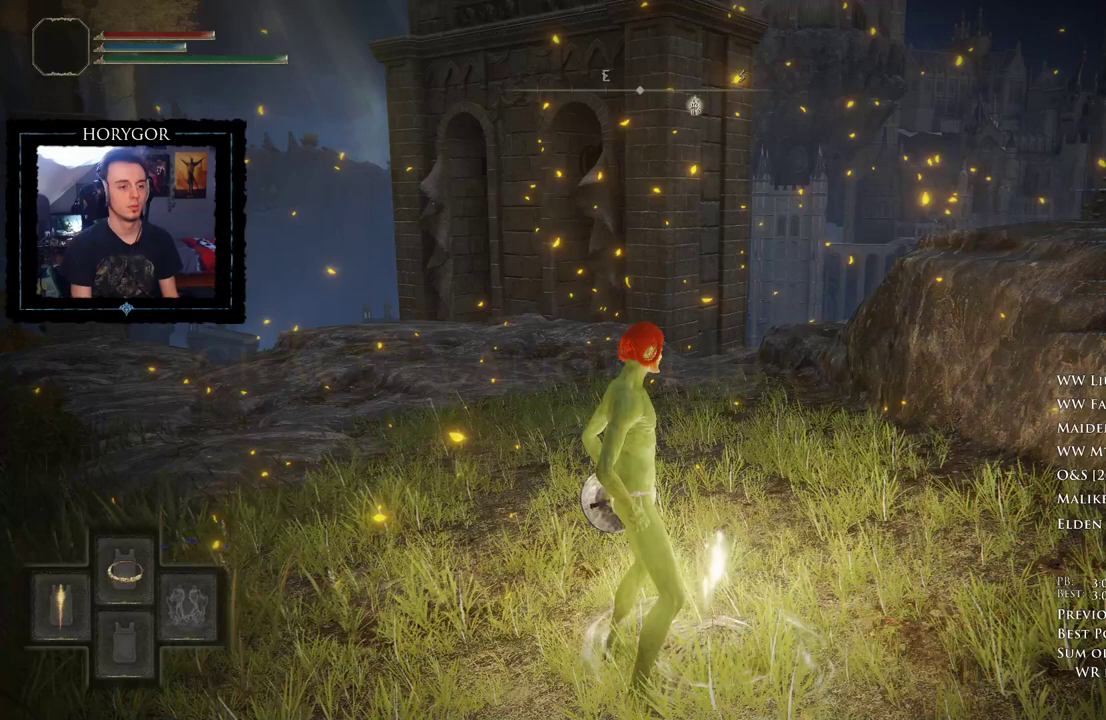
{"buttons": [], "left_stick": "up", "right_stick": "down-right", "events": [[42, "DPAD_UP", "up"], [125, "DPAD_UP", "down"], [250, "DPAD_UP", "up"], [292, "B", "up"], [375, "A", "up"], [396, "right_stick", "down-right"]]}
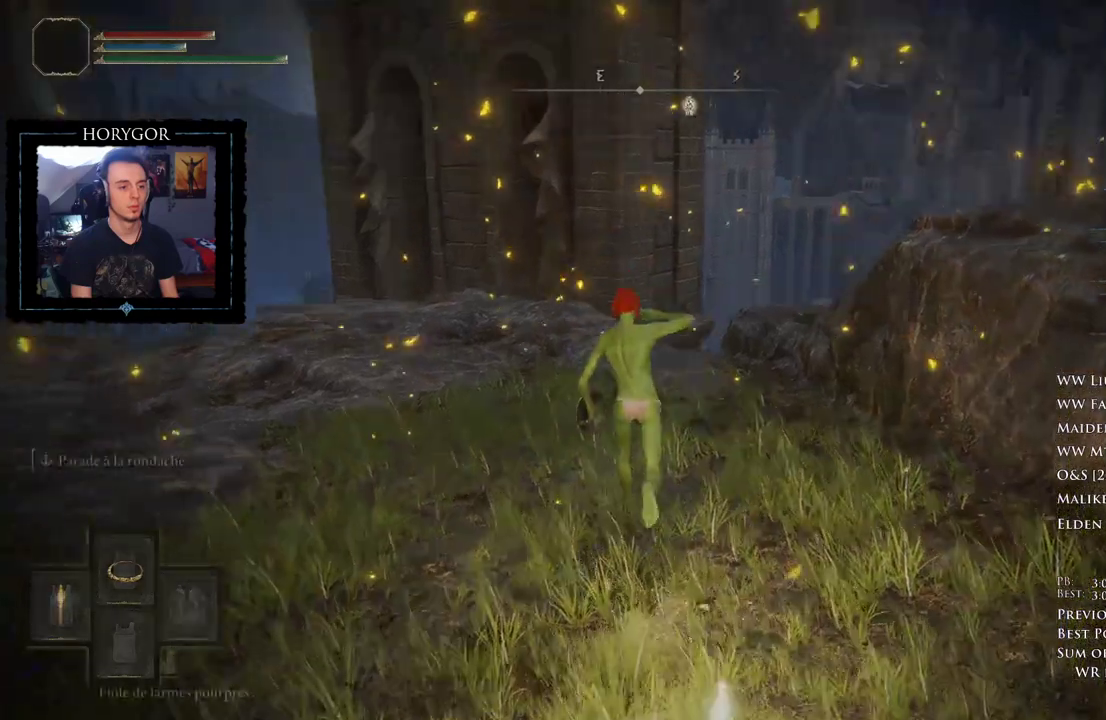
{"buttons": [], "left_stick": "up", "right_stick": "center", "events": [[21, "right_stick", "center"]]}
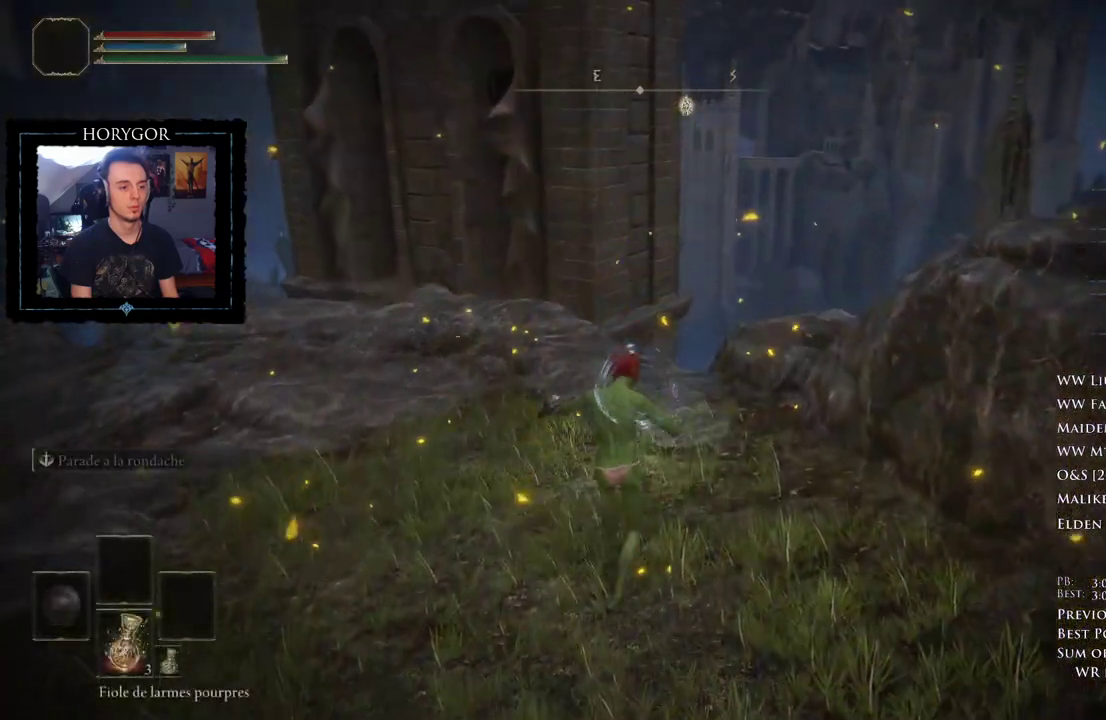
{"buttons": [], "left_stick": "up", "right_stick": "center", "events": [[167, "right_stick", "down"], [292, "right_stick", "center"]]}
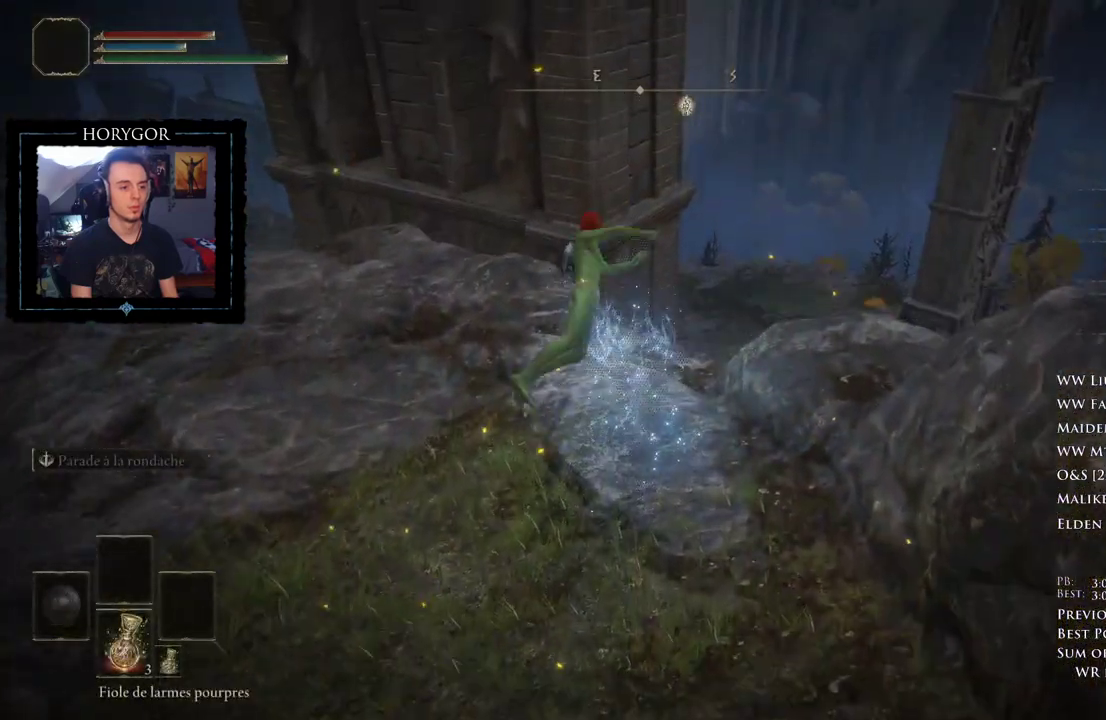
{"buttons": [], "left_stick": "up", "right_stick": "center", "events": []}
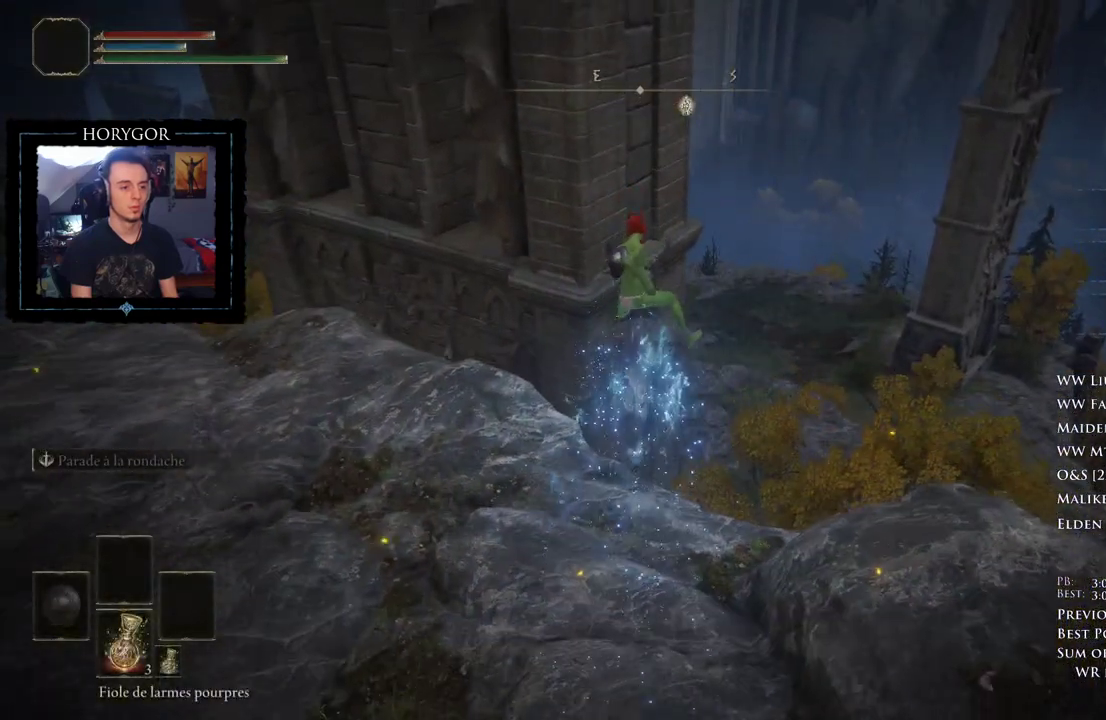
{"buttons": [], "left_stick": "up", "right_stick": "center", "events": []}
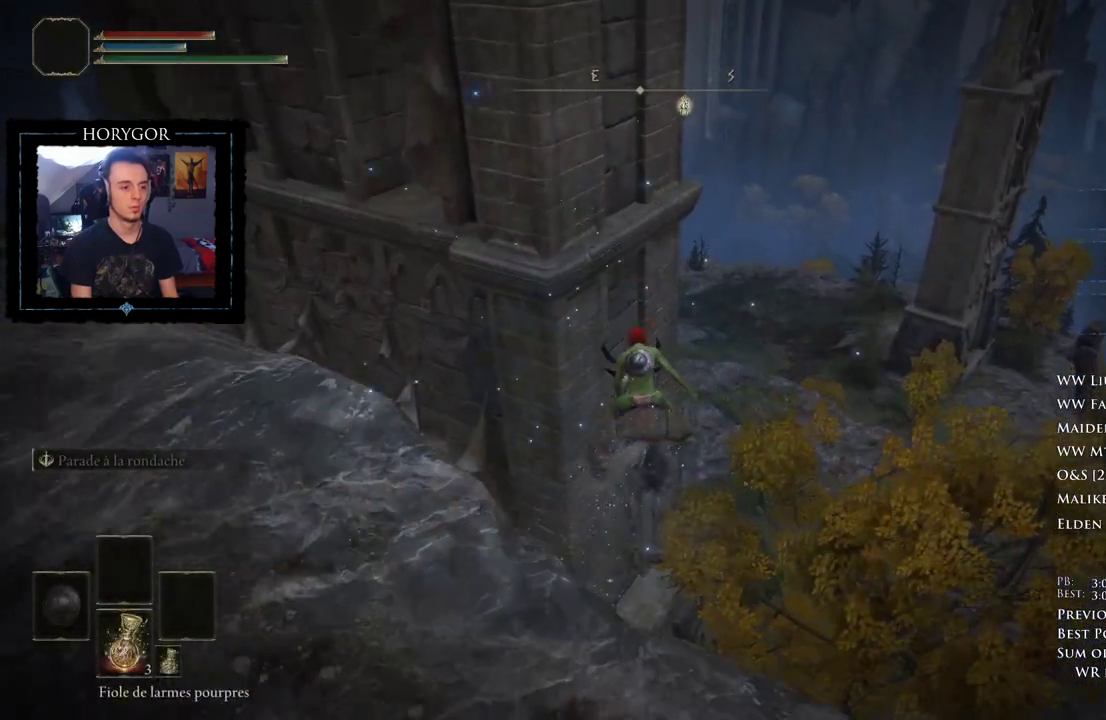
{"buttons": [], "left_stick": "up", "right_stick": "center", "events": [[354, "Y", "down"], [479, "Y", "up"]]}
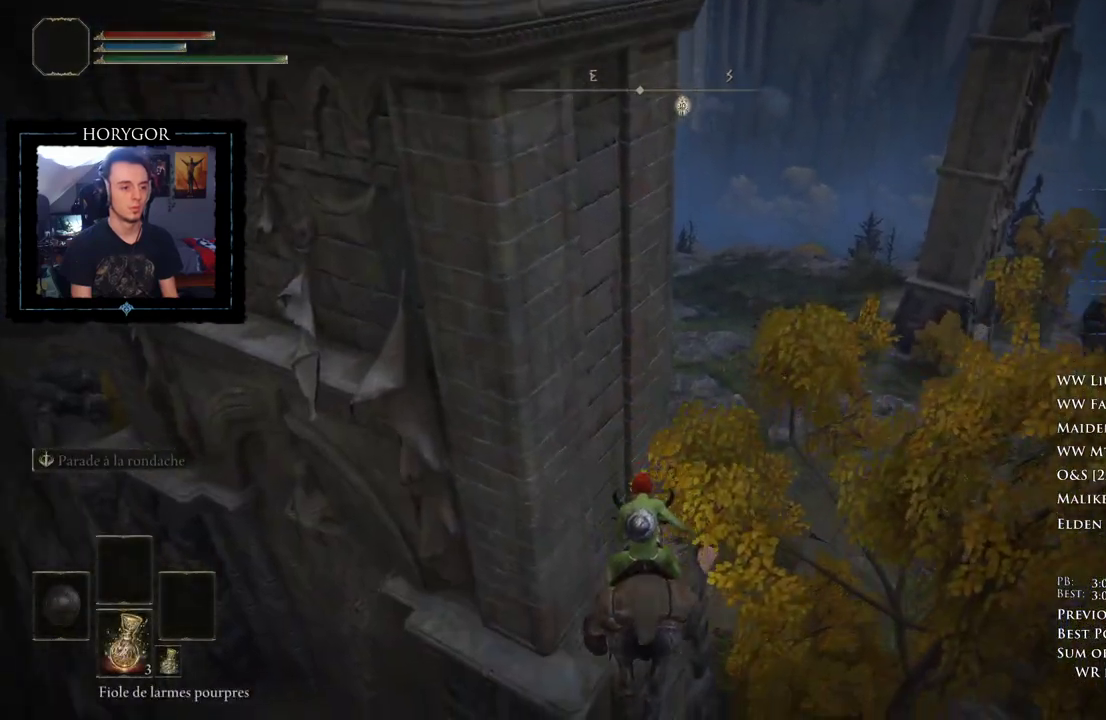
{"buttons": [], "left_stick": "up", "right_stick": "center", "events": [[354, "Y", "down"], [458, "Y", "up"]]}